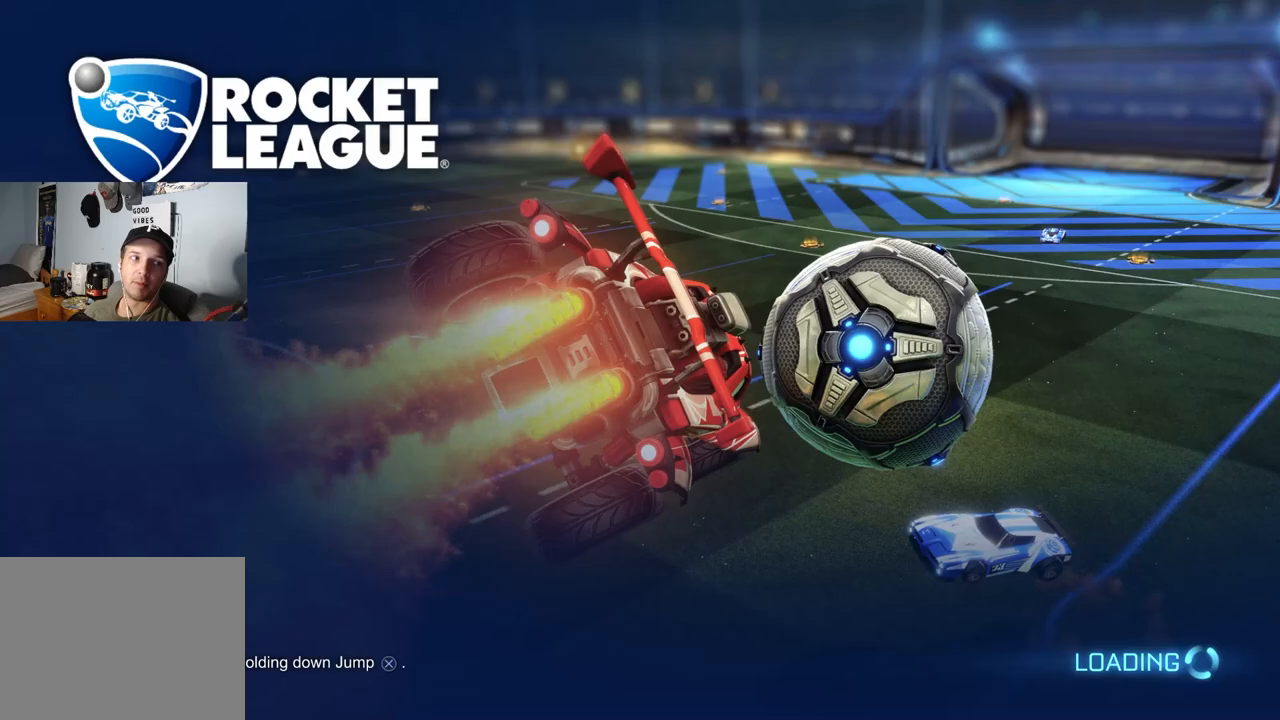
Gameplay with a controller (PlayStation layout); each line is a JSON object with the inputs held at the frame after it. "events" lists button and stick changes between this image and that frame as [ms after this image, input, new state], when the widget could be followed in between.
{"buttons": [], "left_stick": "center", "right_stick": "center", "events": []}
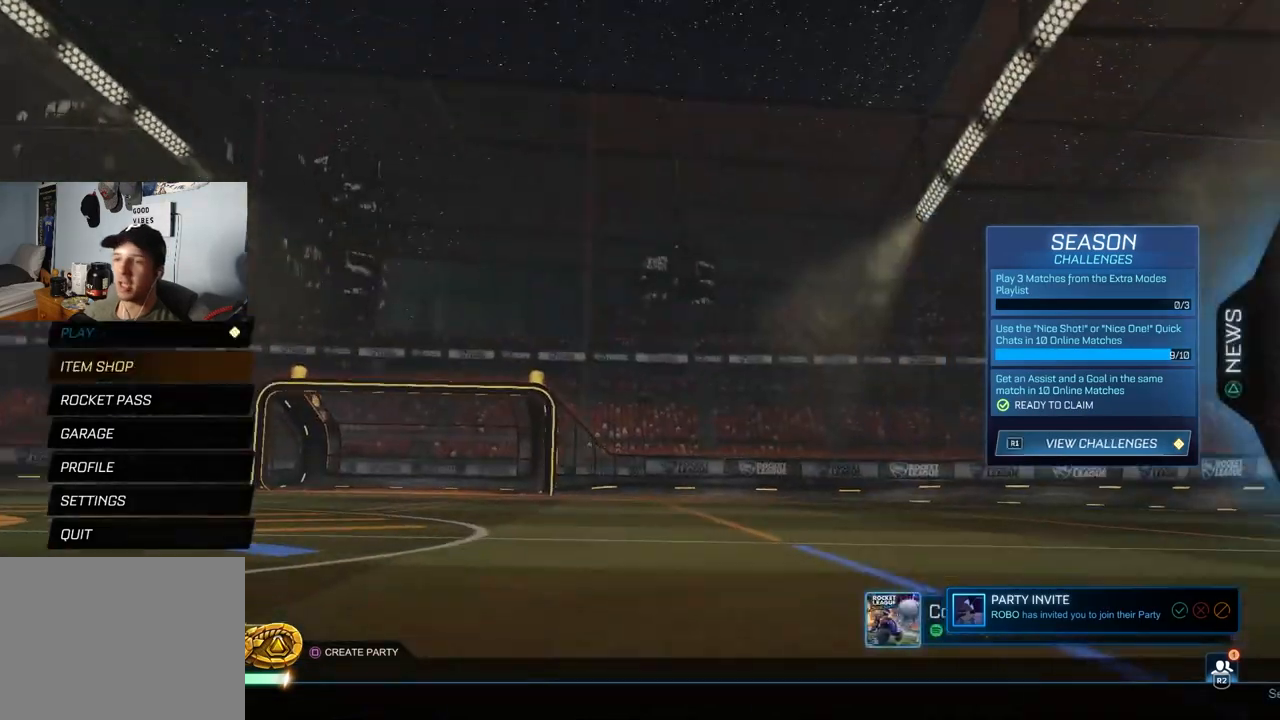
{"buttons": [], "left_stick": "center", "right_stick": "center", "events": [[350, "CROSS", "down"], [467, "CROSS", "up"]]}
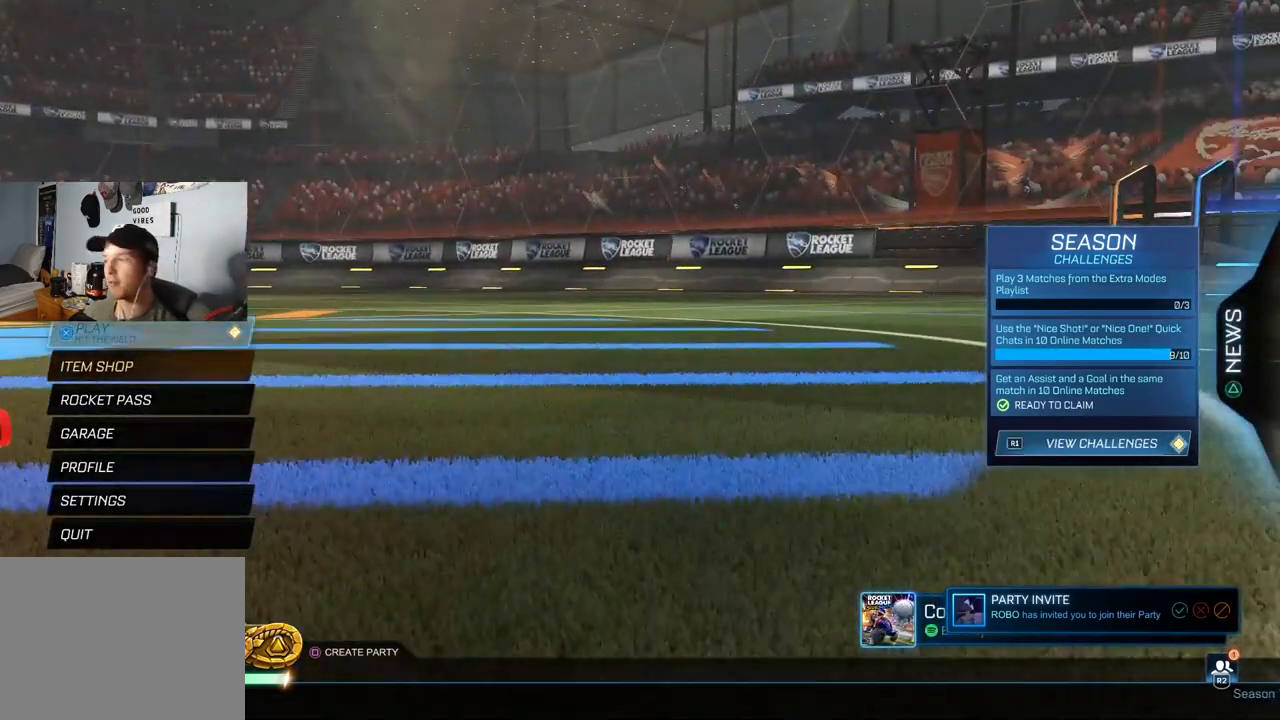
{"buttons": [], "left_stick": "center", "right_stick": "center", "events": []}
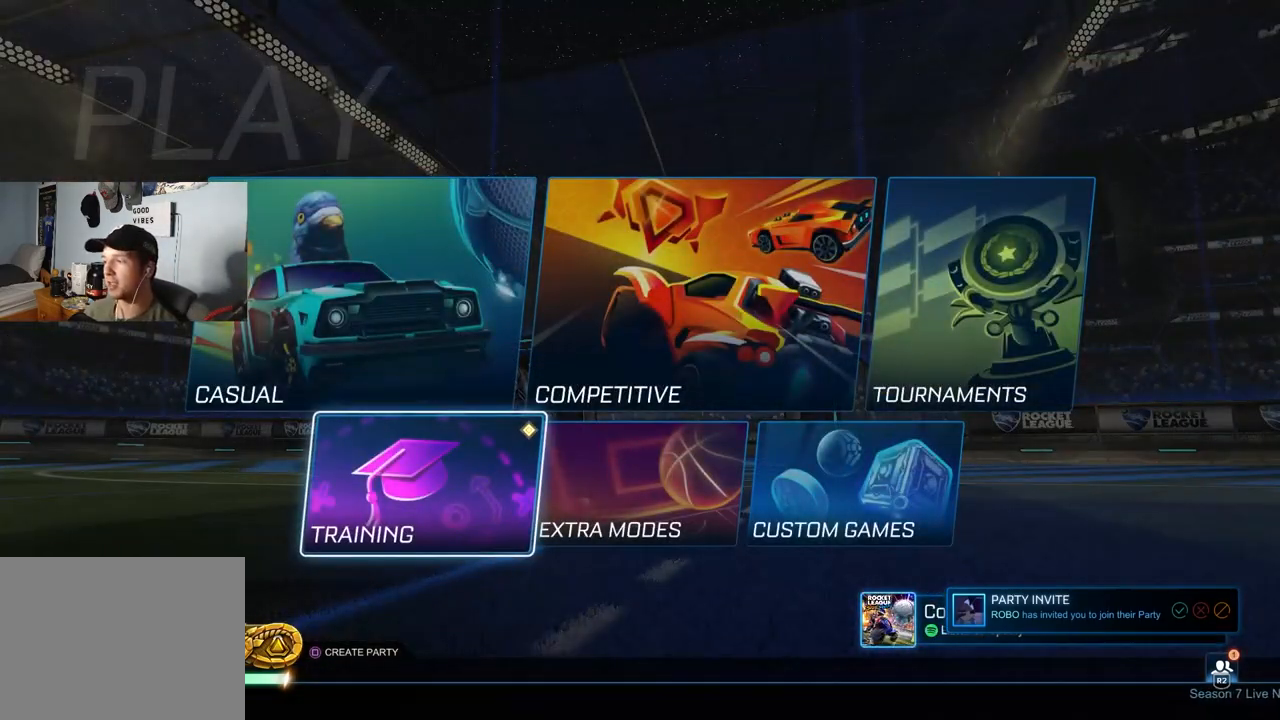
{"buttons": ["DPAD_UP"], "left_stick": "center", "right_stick": "center", "events": [[250, "DPAD_RIGHT", "down"], [333, "DPAD_RIGHT", "up"], [433, "DPAD_UP", "down"]]}
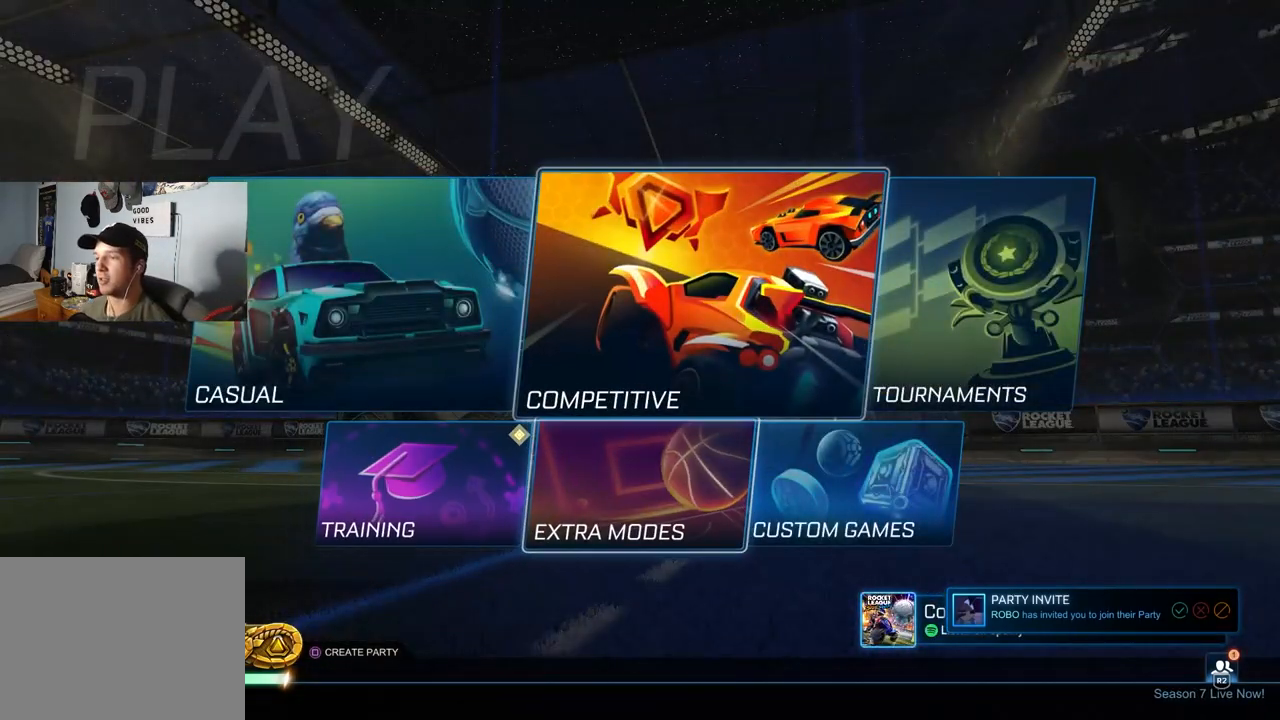
{"buttons": [], "left_stick": "center", "right_stick": "center", "events": [[17, "CROSS", "down"], [33, "DPAD_UP", "up"], [100, "CROSS", "up"], [350, "DPAD_RIGHT", "down"], [417, "DPAD_RIGHT", "up"]]}
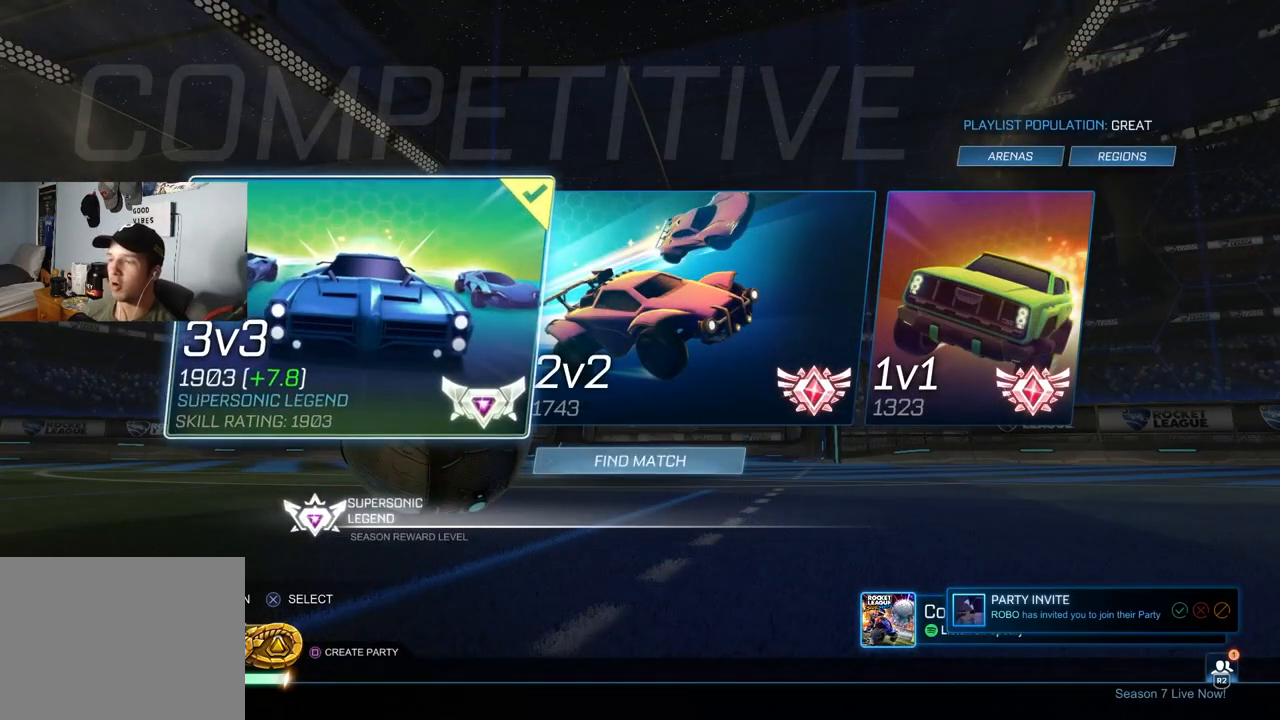
{"buttons": ["CROSS"], "left_stick": "center", "right_stick": "center", "events": [[250, "DPAD_DOWN", "down"], [367, "DPAD_DOWN", "up"], [417, "CROSS", "down"]]}
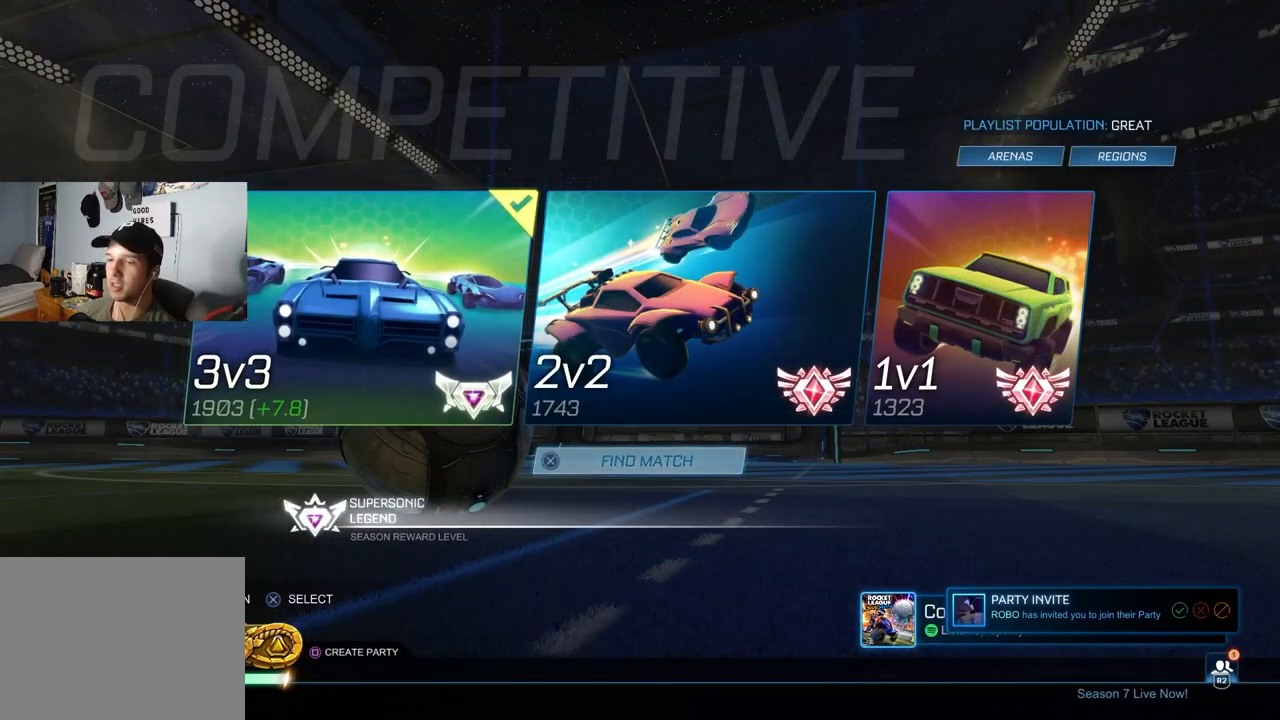
{"buttons": ["CIRCLE"], "left_stick": "center", "right_stick": "center", "events": [[17, "CROSS", "up"], [133, "CIRCLE", "down"], [200, "CIRCLE", "up"], [283, "CIRCLE", "down"], [350, "CIRCLE", "up"], [433, "CIRCLE", "down"]]}
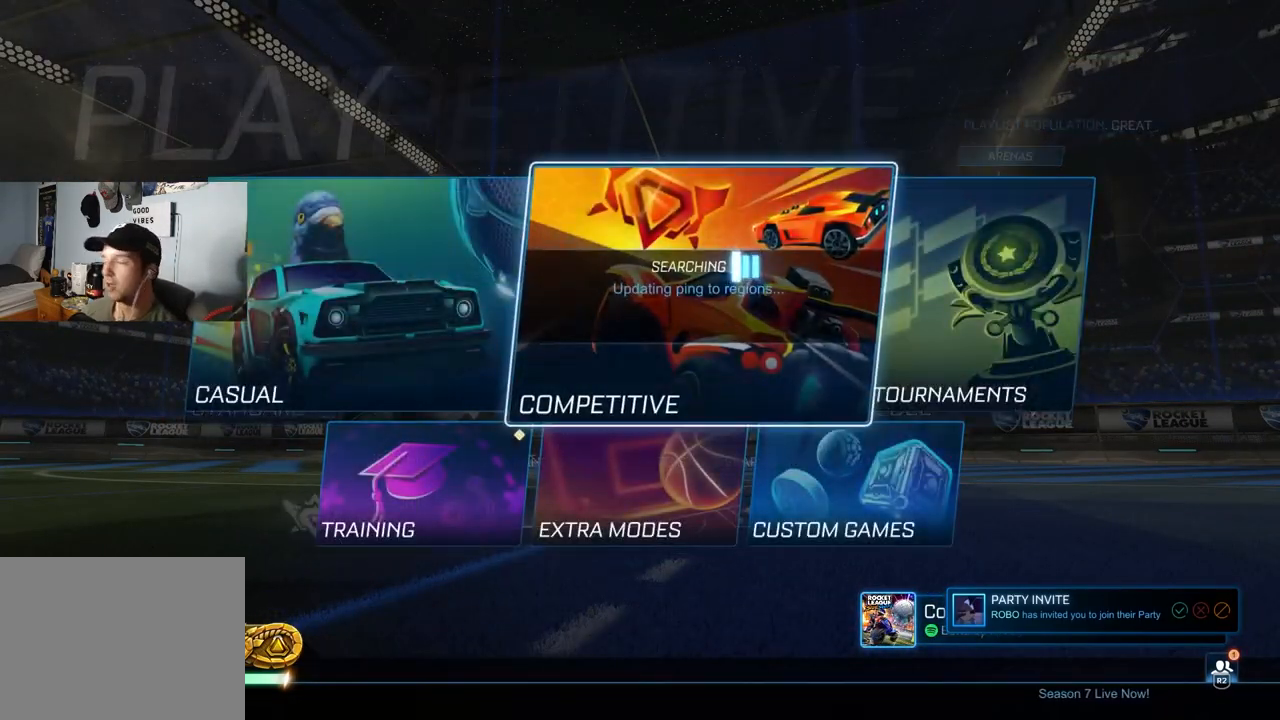
{"buttons": [], "left_stick": "center", "right_stick": "center", "events": [[33, "CIRCLE", "up"]]}